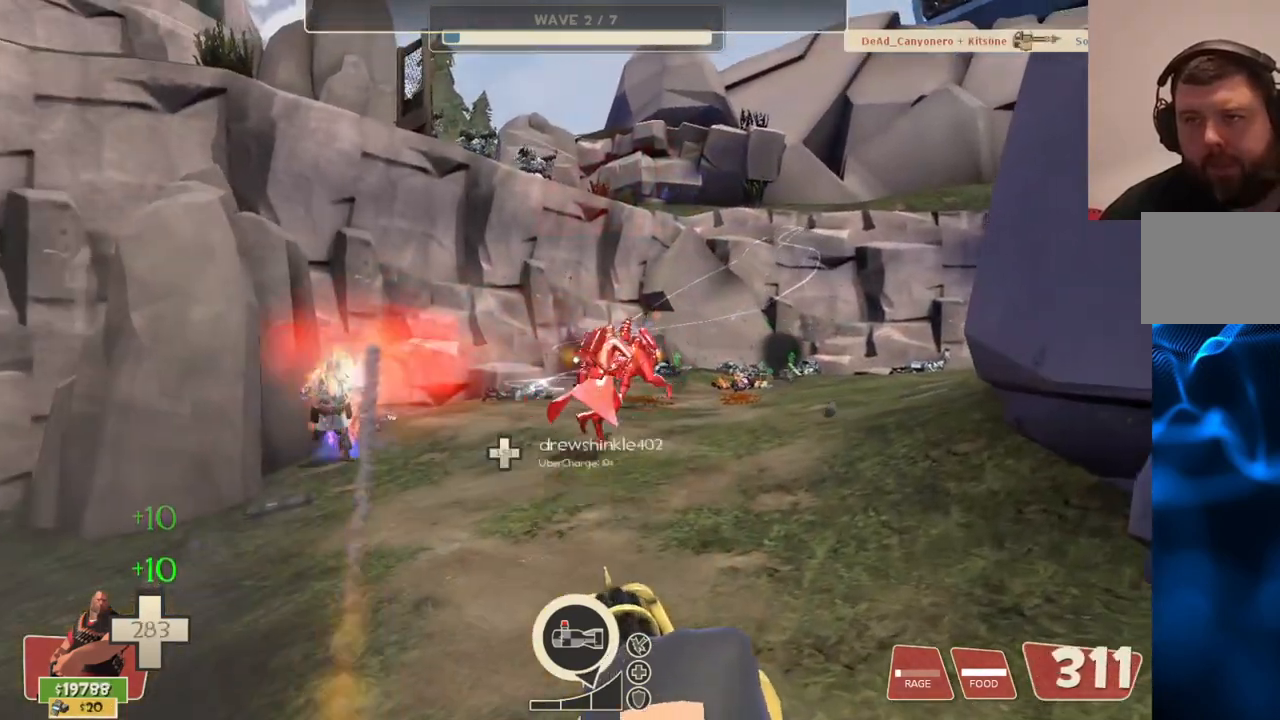
Gameplay with a controller (PlayStation layout); each line is a JSON object with the inputs held at the frame after it. "events" lists button and stick changes between this image and that frame as [ms after this image, input, new state], when the widget could be followed in between.
{"buttons": ["L2", "R2"], "left_stick": "up-right", "right_stick": "center", "events": [[467, "R2", "down"]]}
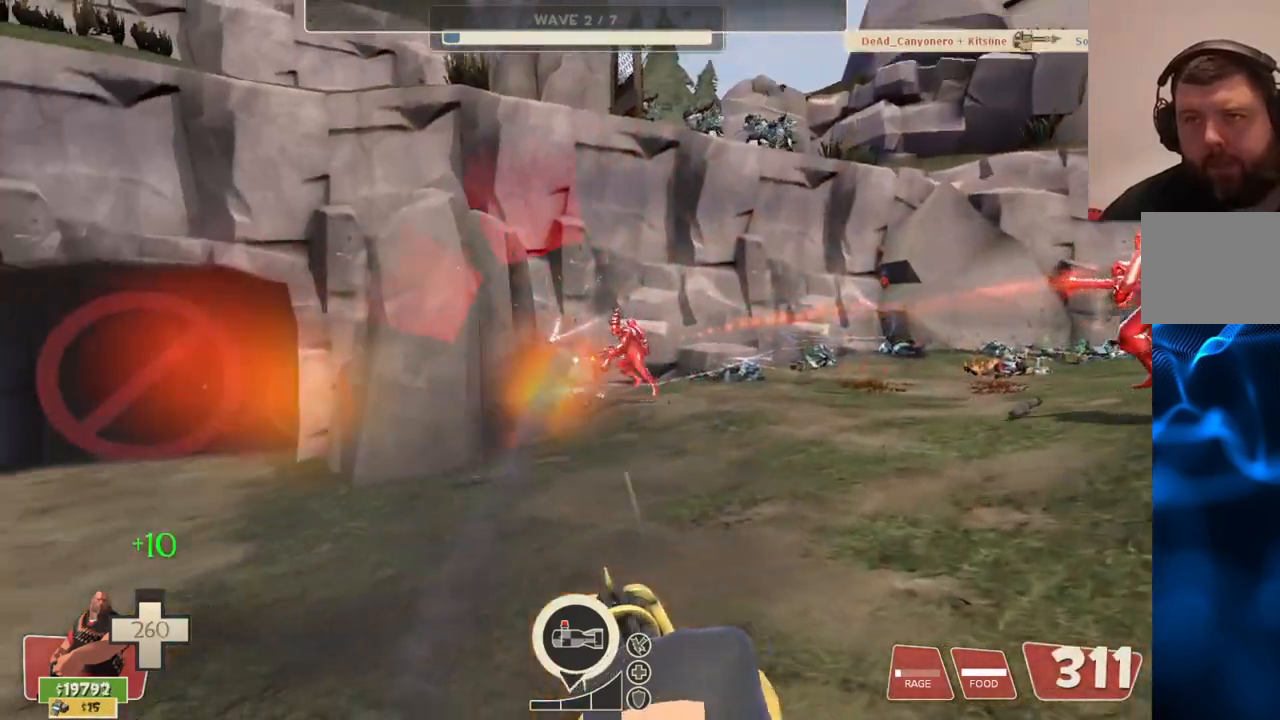
{"buttons": ["L2"], "left_stick": "up-right", "right_stick": "down-right", "events": [[400, "right_stick", "down-right"], [417, "R2", "up"]]}
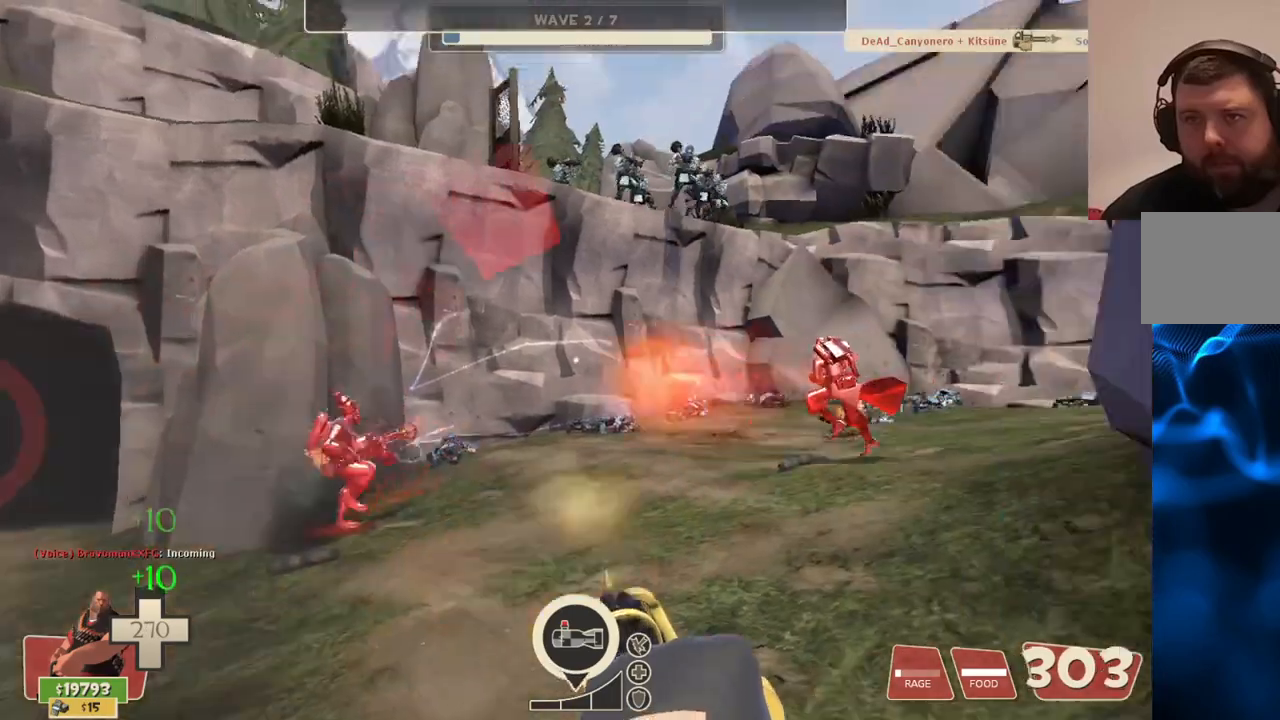
{"buttons": ["L2", "R2"], "left_stick": "up", "right_stick": "center", "events": [[50, "right_stick", "center"], [100, "left_stick", "up"], [250, "R2", "down"]]}
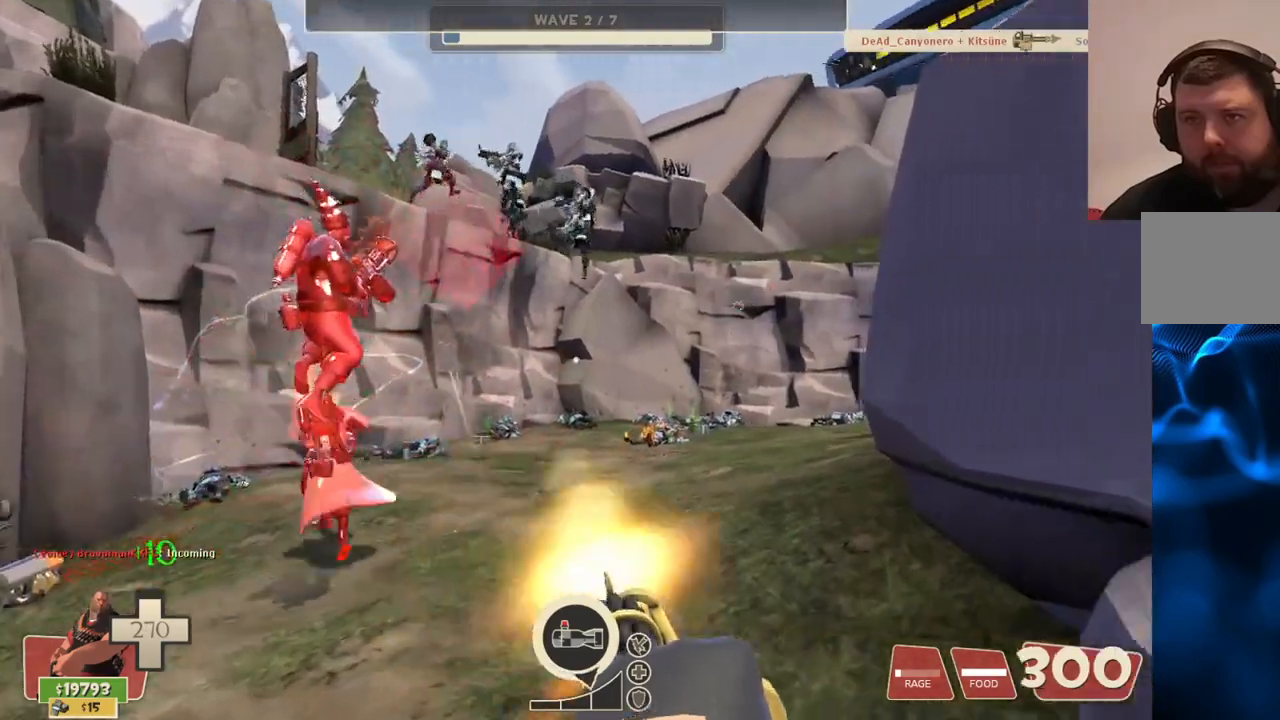
{"buttons": ["L2", "R2"], "left_stick": "up", "right_stick": "center", "events": []}
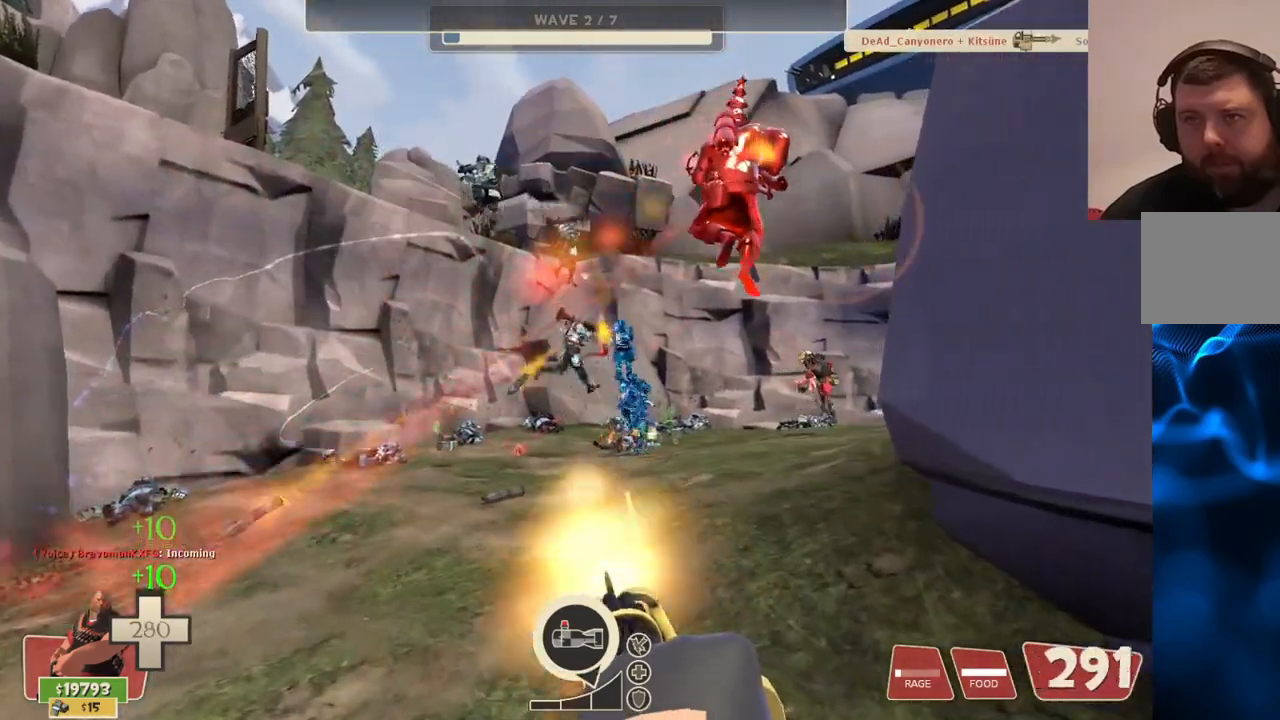
{"buttons": ["L2", "R2"], "left_stick": "up", "right_stick": "center", "events": []}
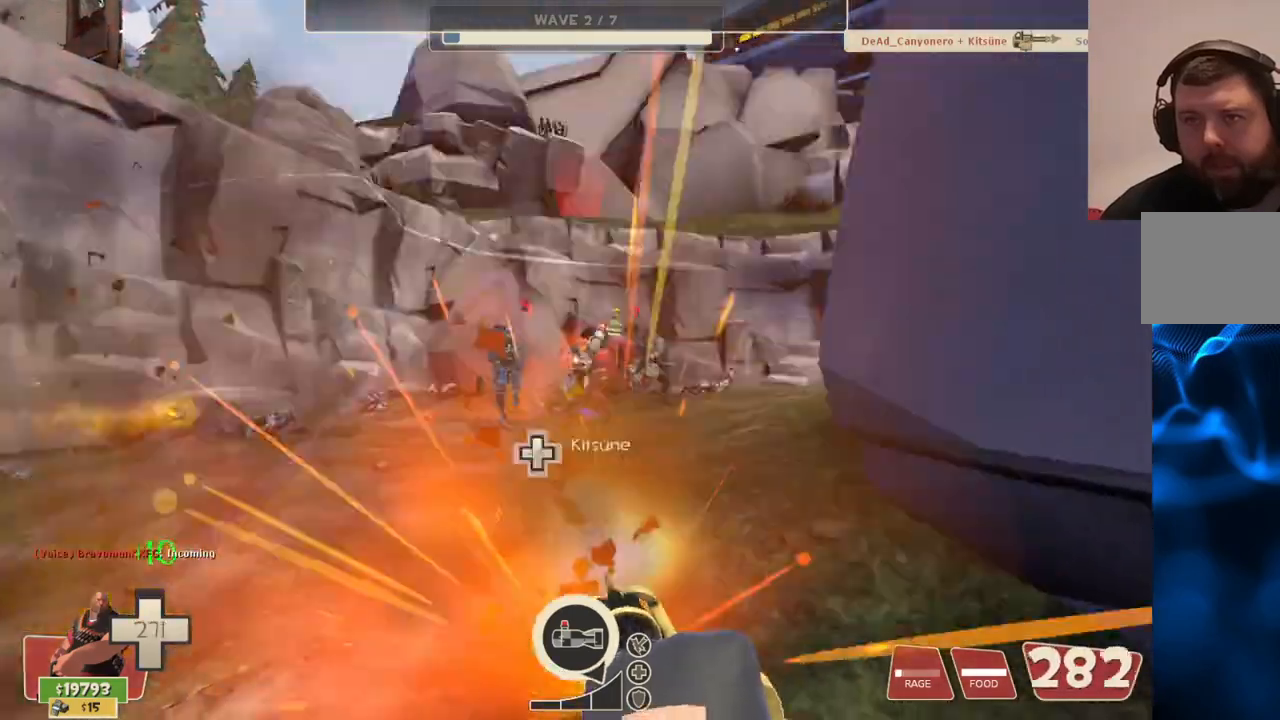
{"buttons": ["L2", "R2"], "left_stick": "up", "right_stick": "center", "events": []}
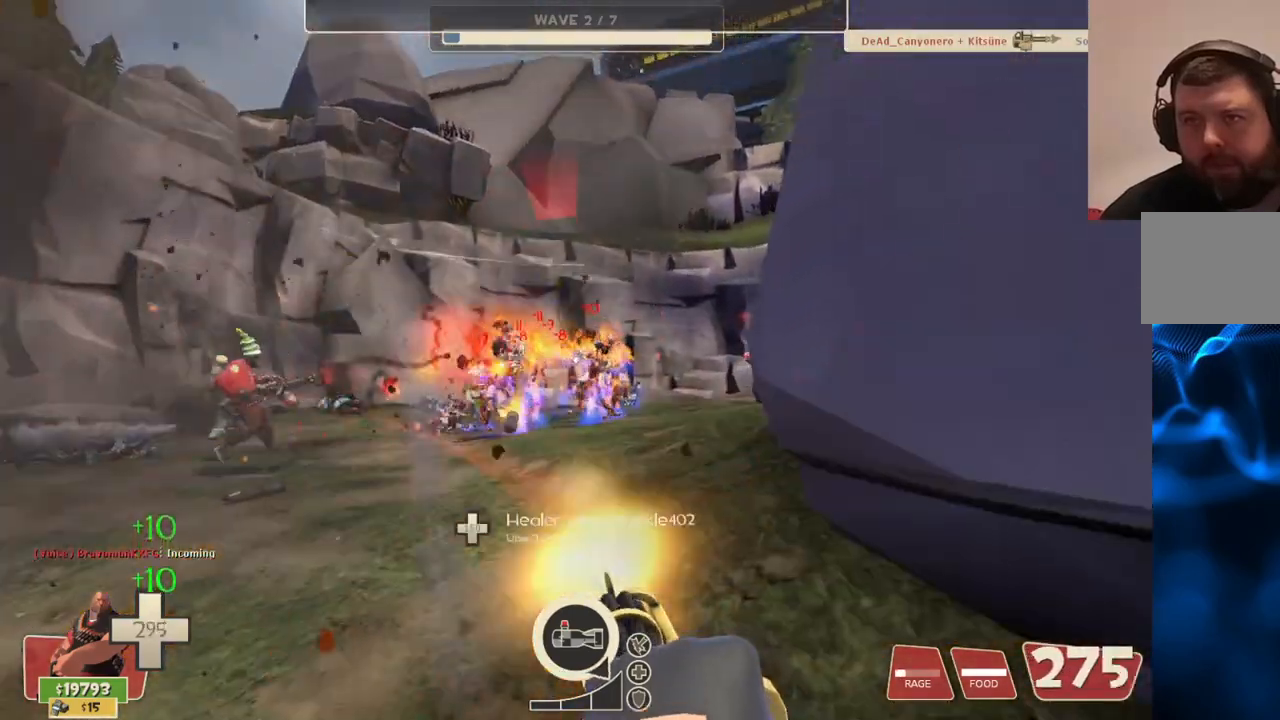
{"buttons": ["L2", "R2"], "left_stick": "up", "right_stick": "center", "events": []}
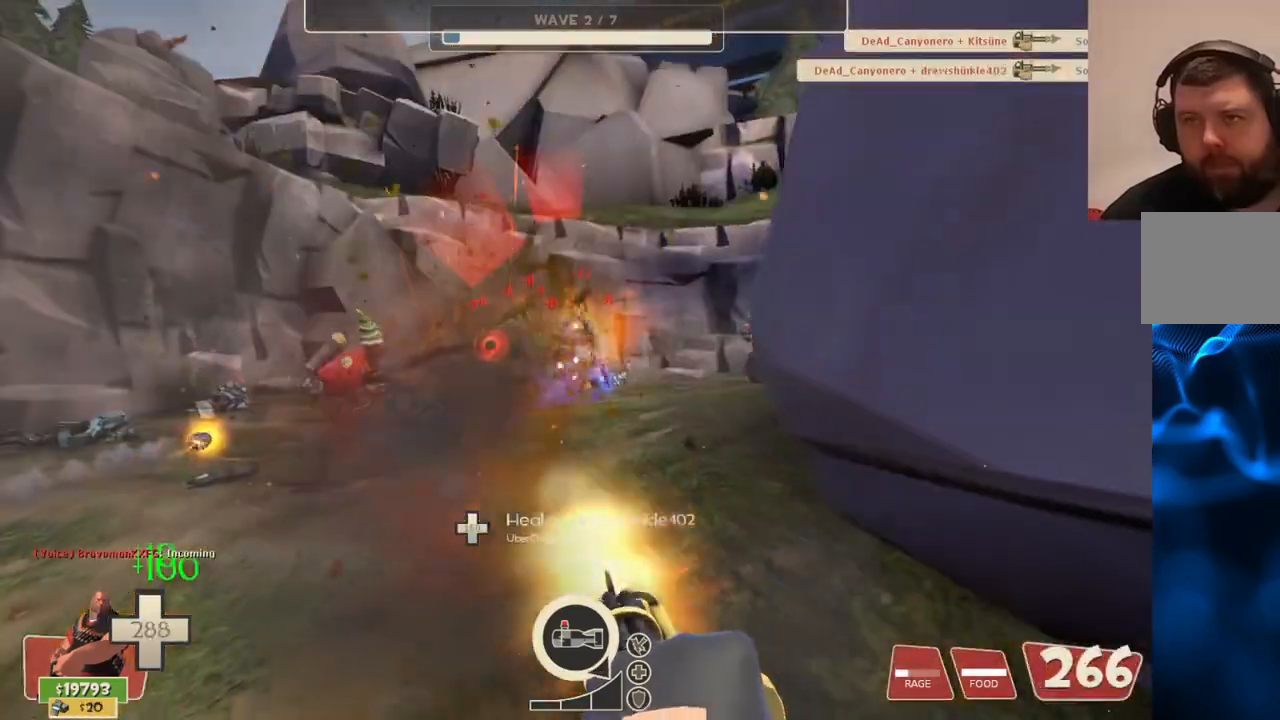
{"buttons": ["L2", "R2"], "left_stick": "up", "right_stick": "center", "events": []}
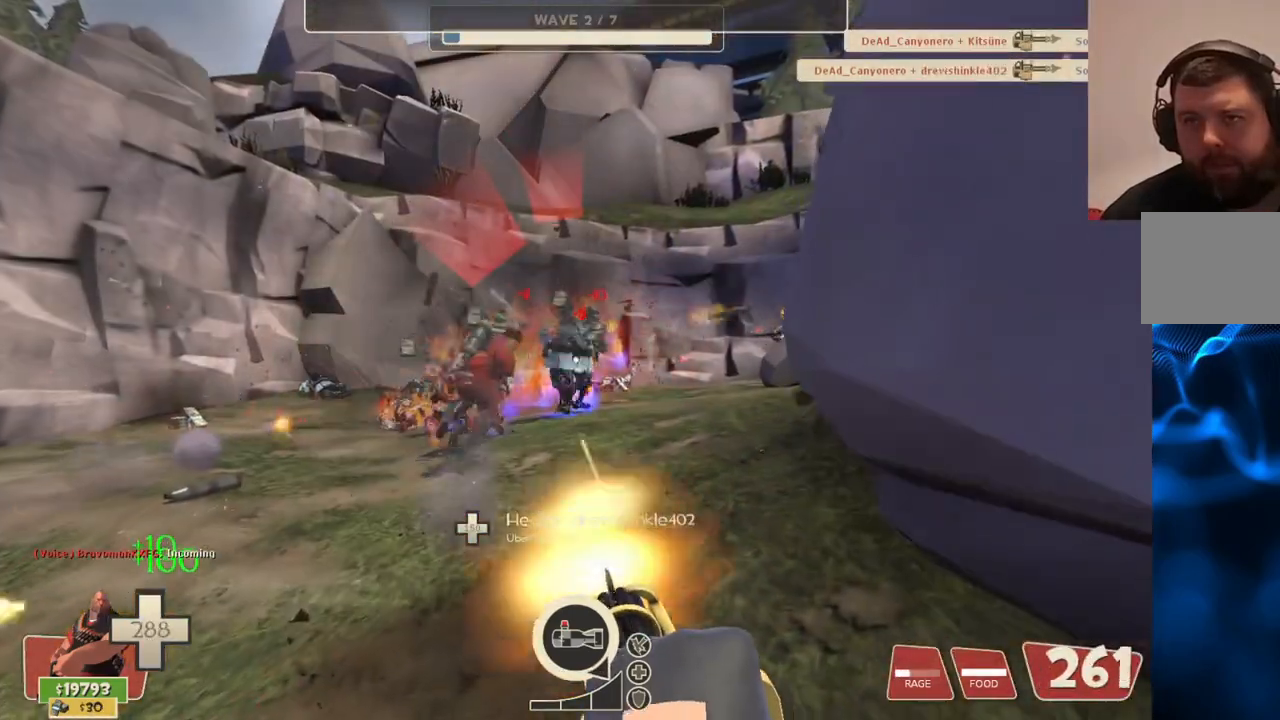
{"buttons": ["L2", "R2"], "left_stick": "up", "right_stick": "center", "events": []}
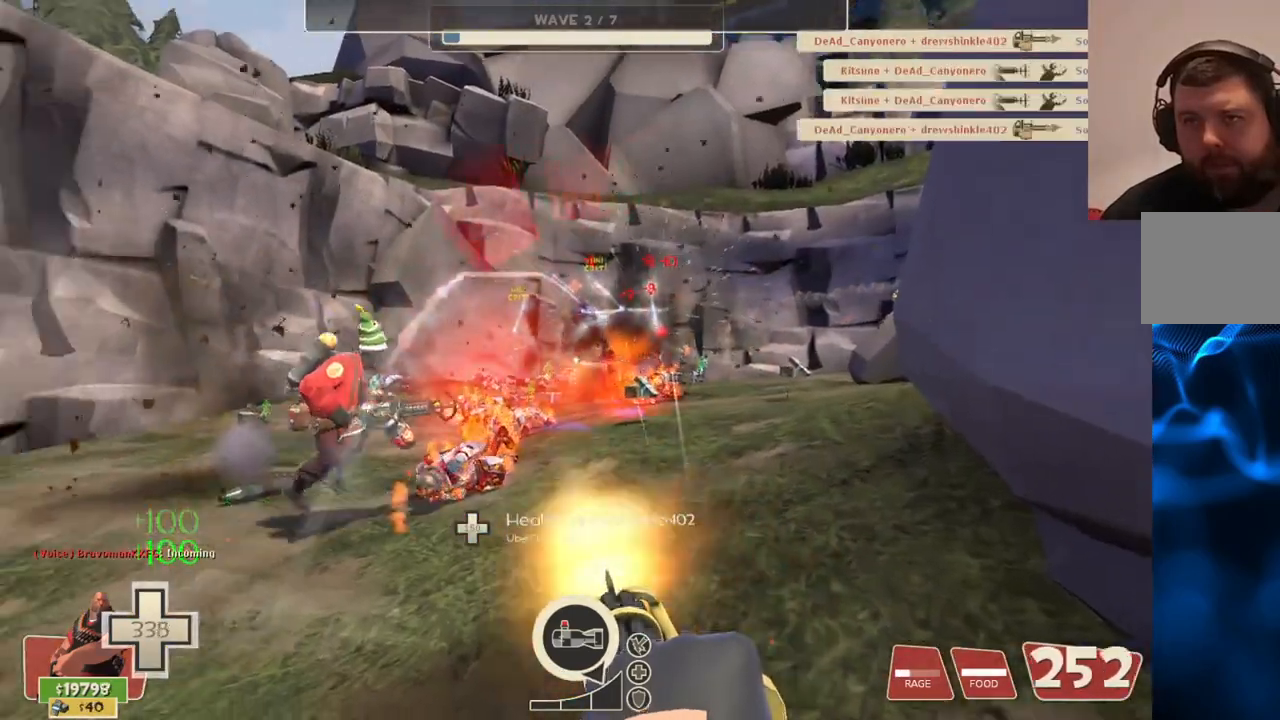
{"buttons": ["L2", "R2"], "left_stick": "up-right", "right_stick": "center", "events": [[17, "left_stick", "up-right"]]}
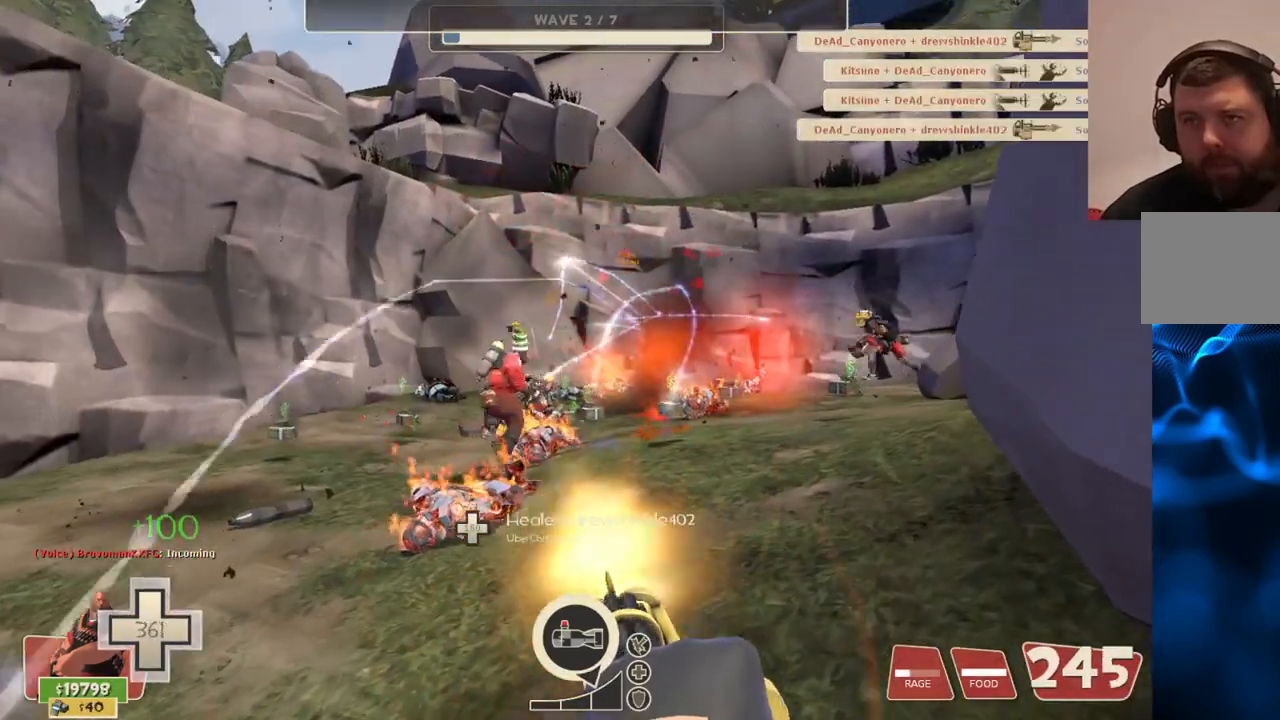
{"buttons": ["L2"], "left_stick": "left", "right_stick": "center", "events": [[100, "left_stick", "down-right"], [150, "left_stick", "down"], [250, "left_stick", "down-left"], [300, "R2", "up"], [433, "left_stick", "left"]]}